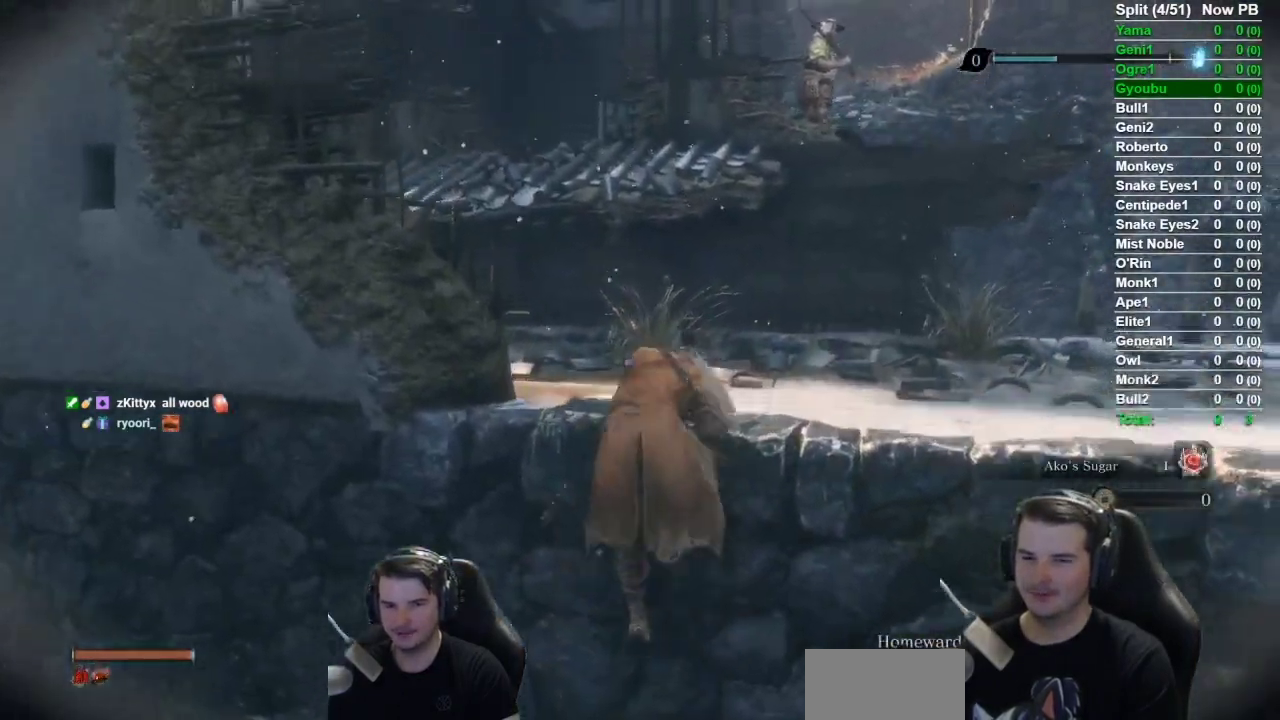
Gameplay with a controller (Xbox layout); each line is a JSON object with the inputs held at the frame after it. "button_events" lists button changes between this image and that frame as [ms after this image, input, new state], when the widget could be followed in between (sticks are given only as held states).
{"buttons": [], "left_stick": "up", "right_stick": "center", "button_events": [[267, "B", "down"], [467, "B", "up"]]}
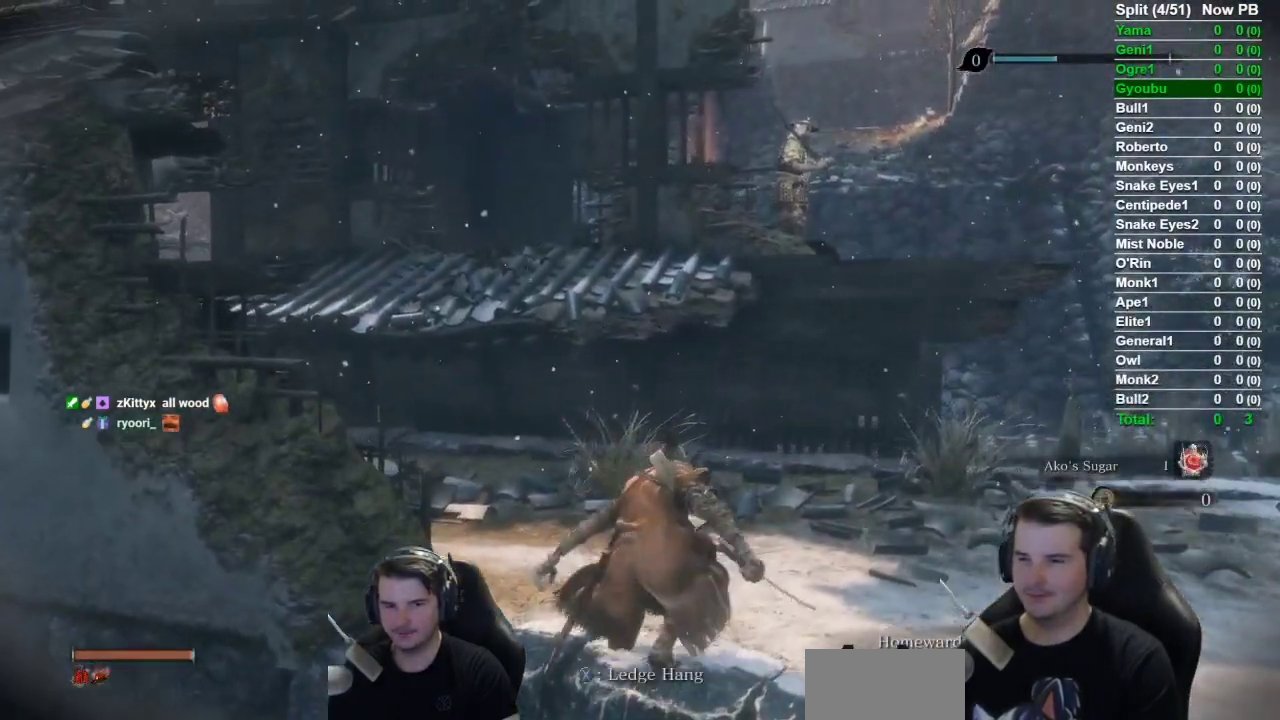
{"buttons": ["A"], "left_stick": "up", "right_stick": "center", "button_events": [[417, "A", "down"]]}
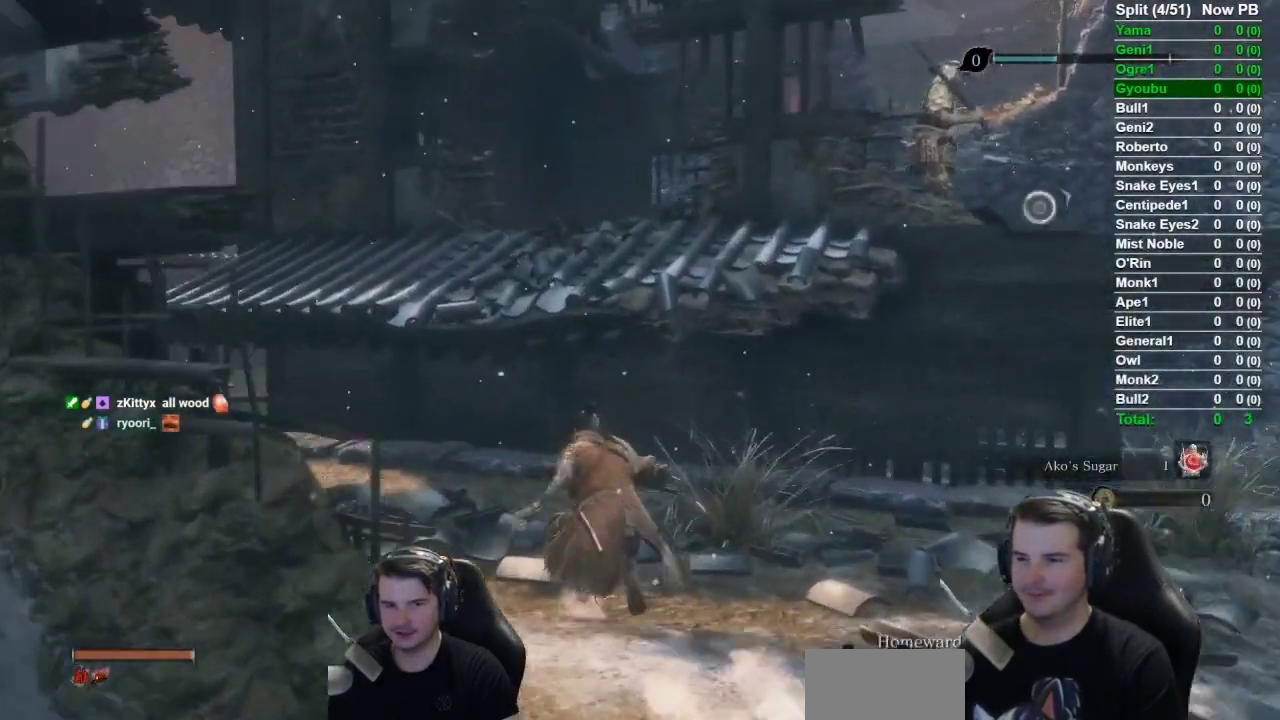
{"buttons": [], "left_stick": "up", "right_stick": "down-right", "button_events": [[50, "A", "up"]]}
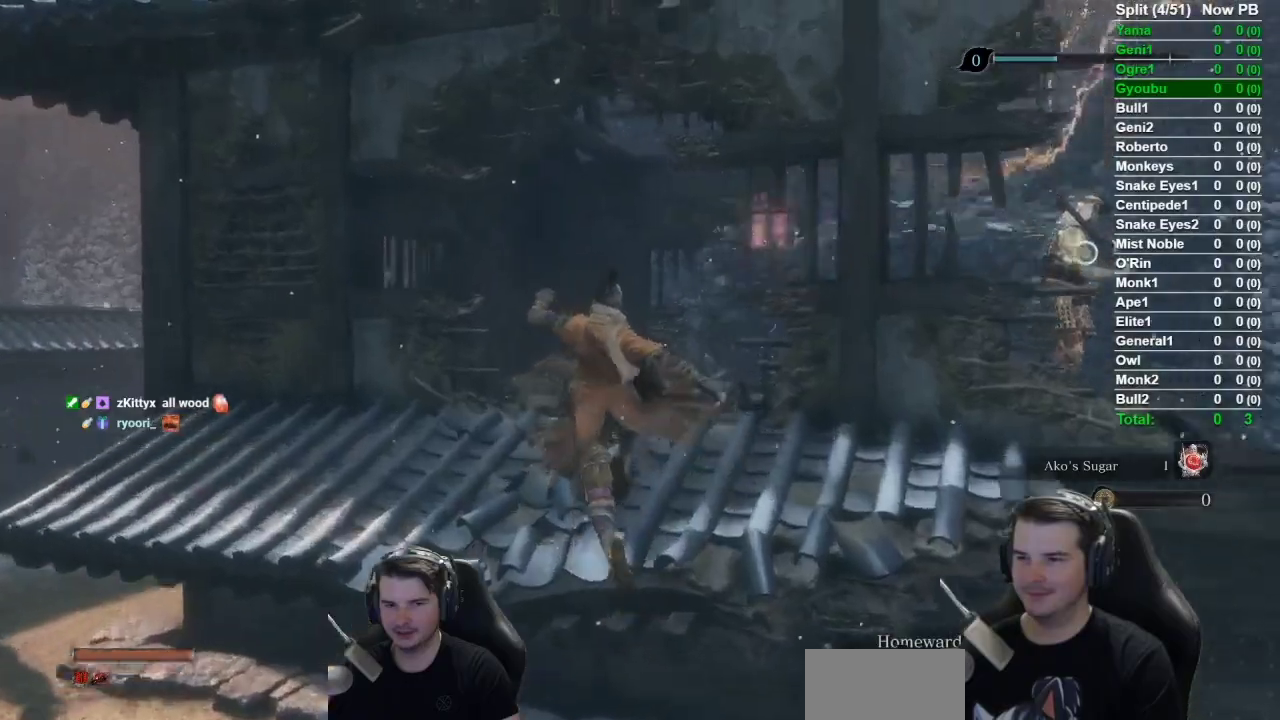
{"buttons": [], "left_stick": "up", "right_stick": "right", "button_events": []}
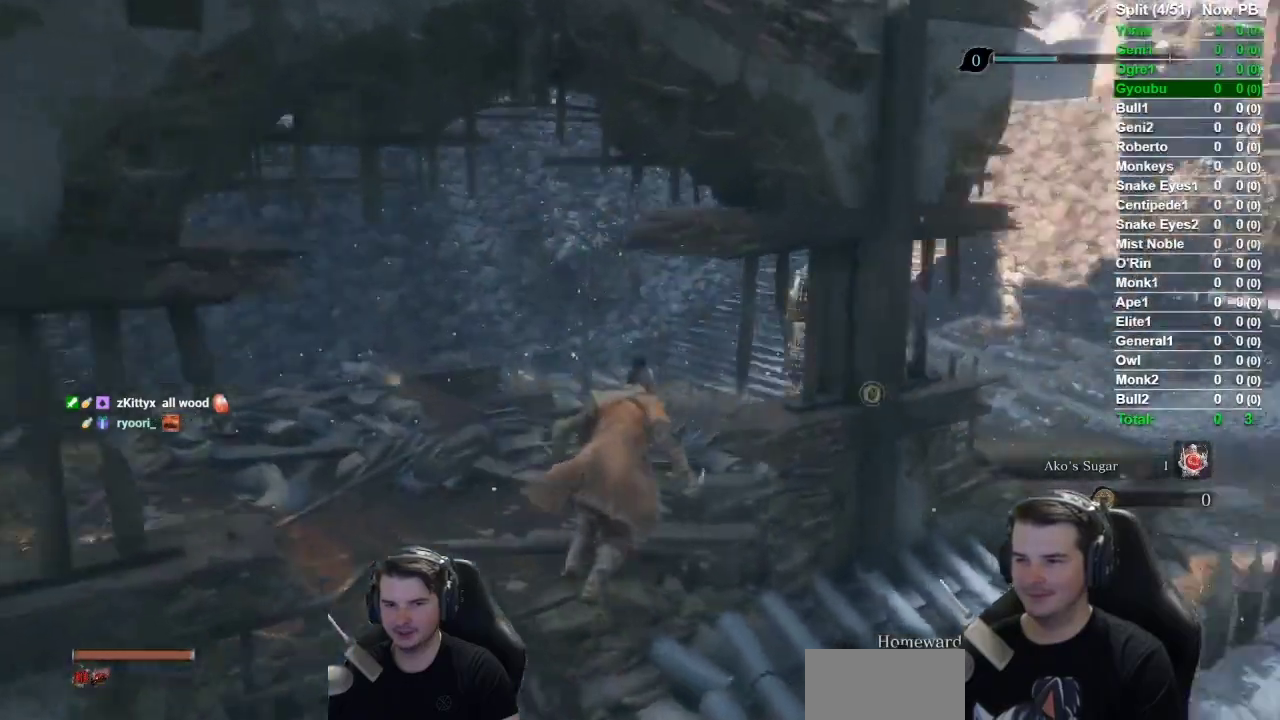
{"buttons": [], "left_stick": "center", "right_stick": "center", "button_events": [[267, "R1", "down"], [417, "R1", "up"]]}
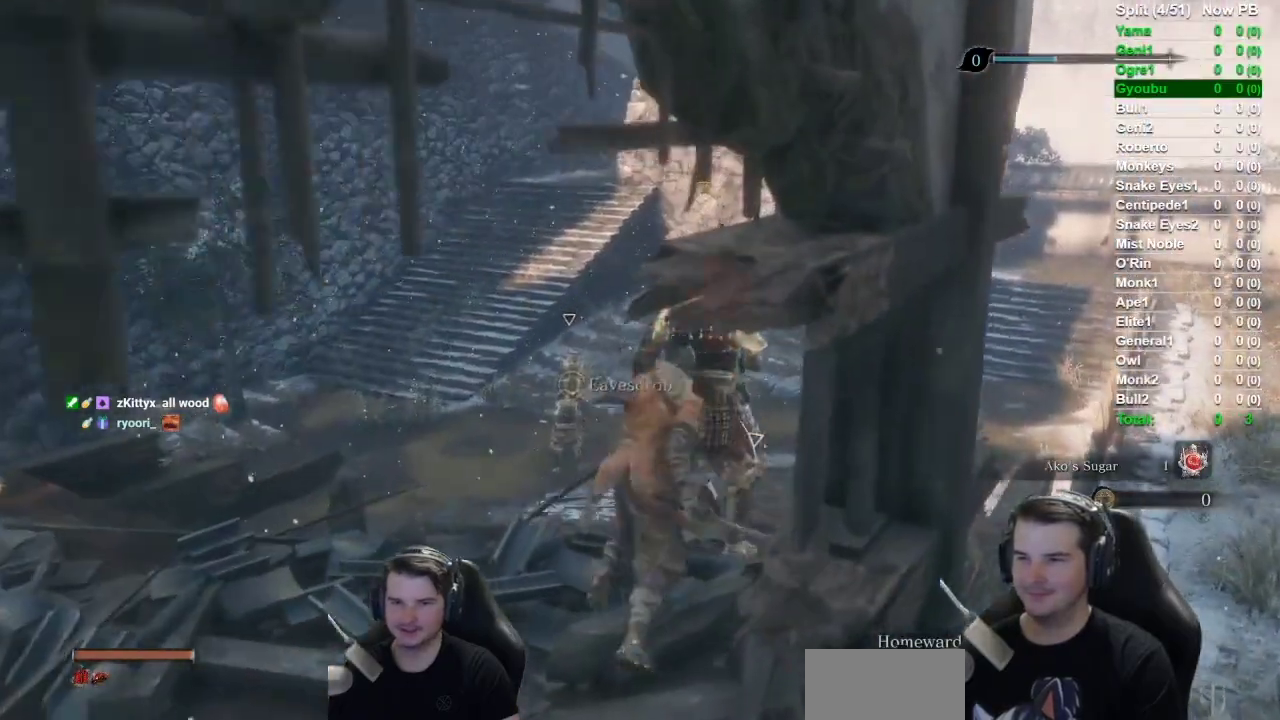
{"buttons": ["X"], "left_stick": "up", "right_stick": "center", "button_events": [[467, "X", "down"]]}
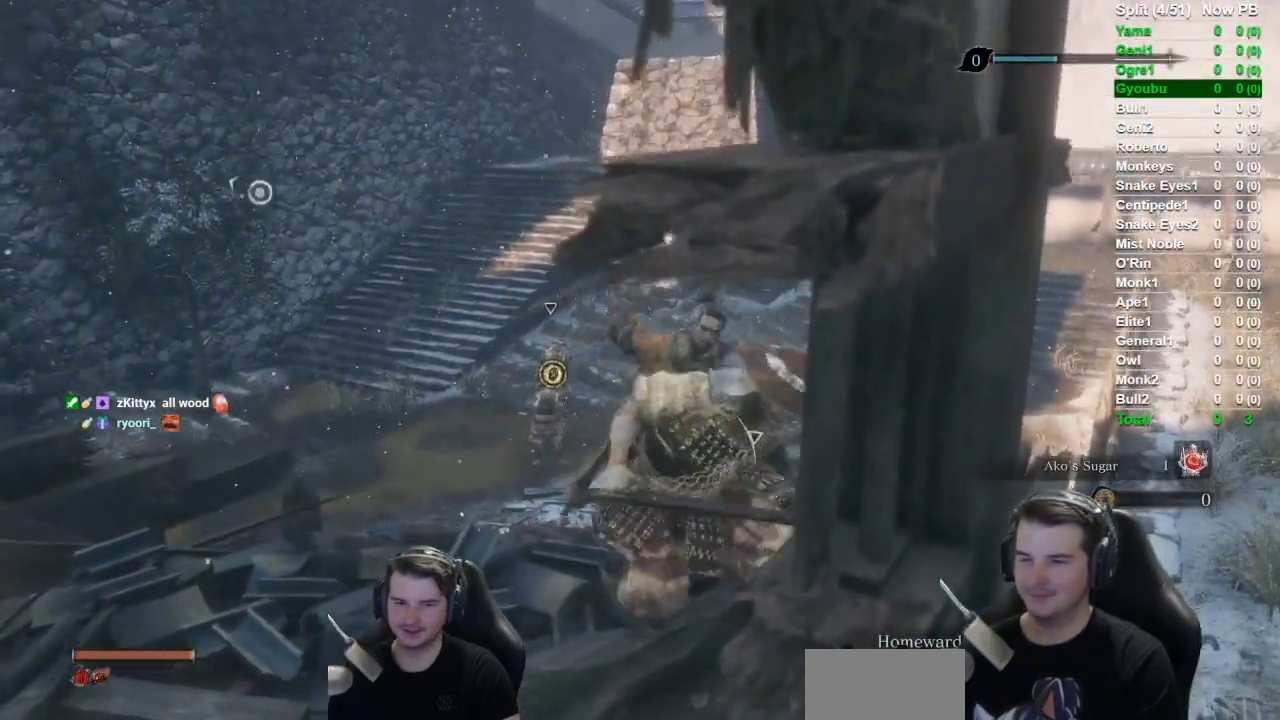
{"buttons": ["X"], "left_stick": "up", "right_stick": "left", "button_events": []}
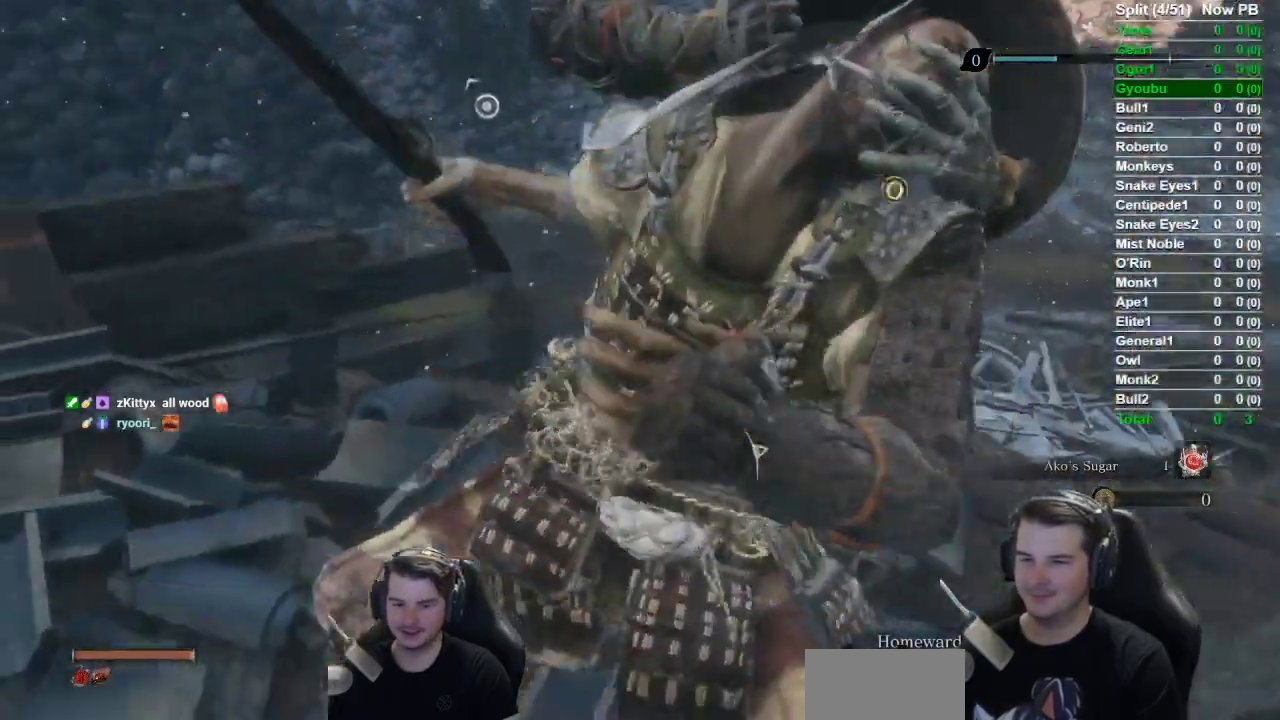
{"buttons": ["X"], "left_stick": "up-right", "right_stick": "center", "button_events": []}
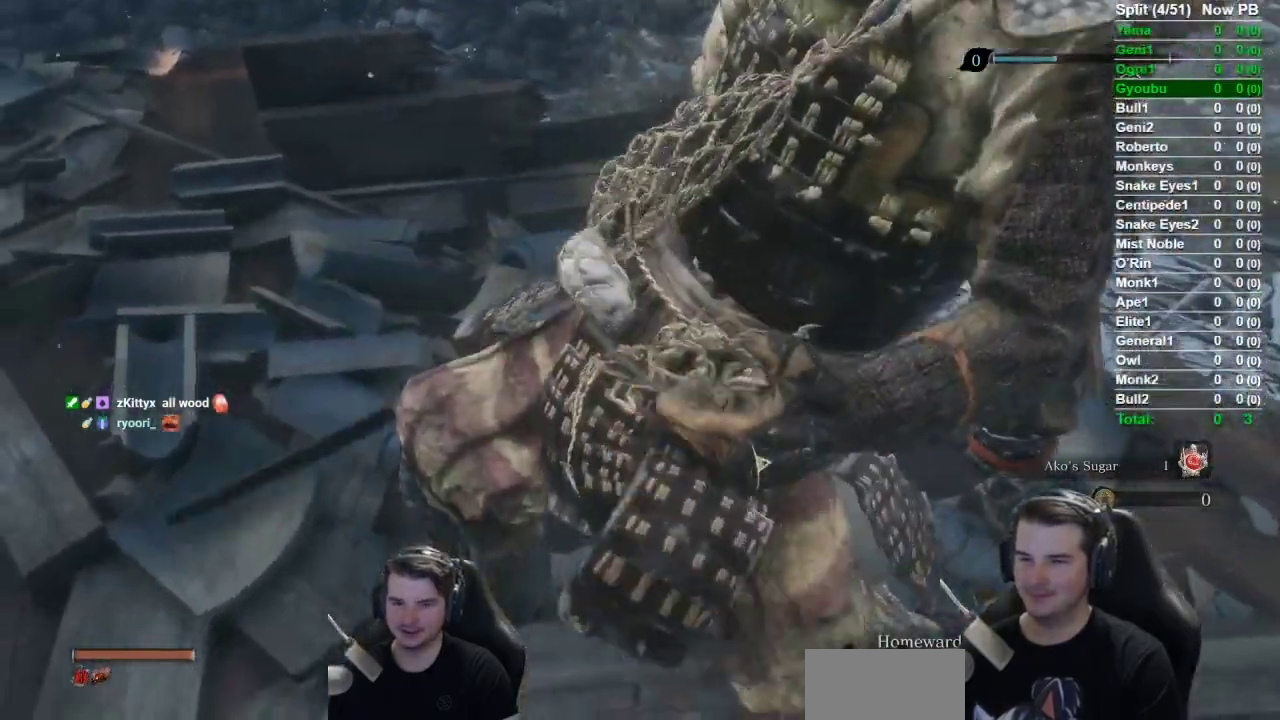
{"buttons": ["X"], "left_stick": "up-right", "right_stick": "down-left", "button_events": []}
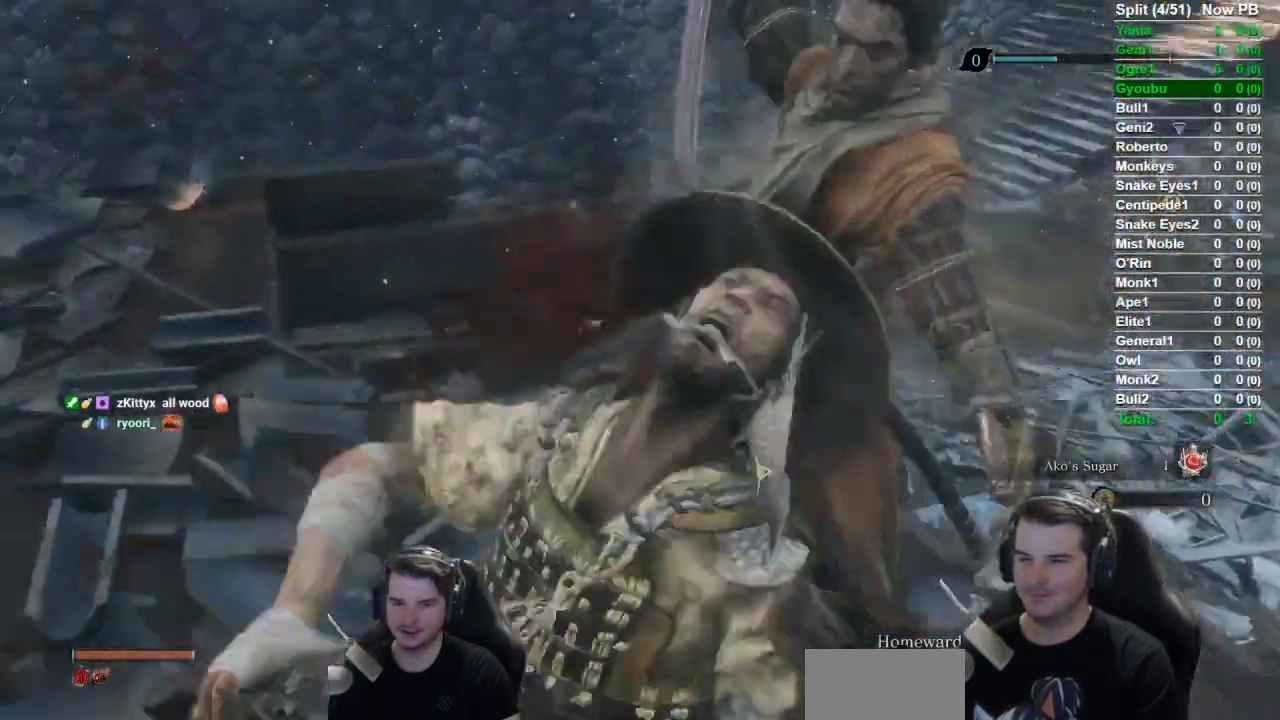
{"buttons": ["X"], "left_stick": "up-right", "right_stick": "down-left", "button_events": []}
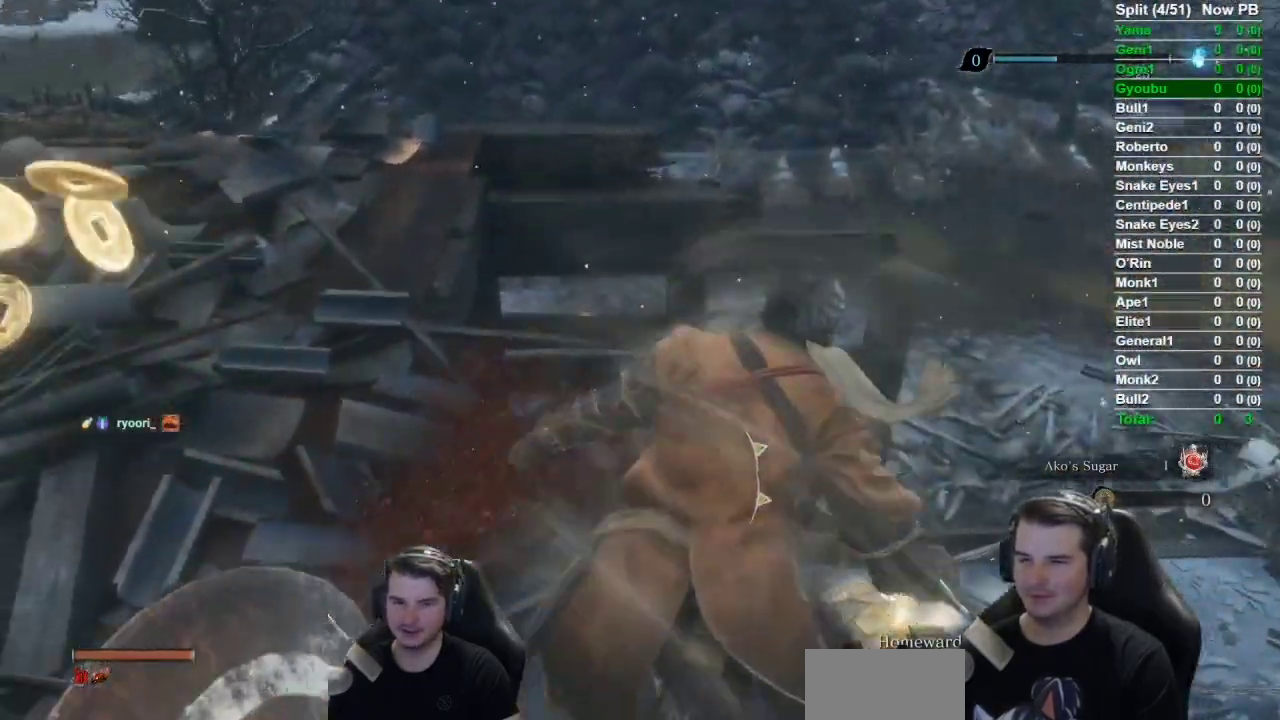
{"buttons": [], "left_stick": "left", "right_stick": "down-left", "button_events": [[234, "X", "up"]]}
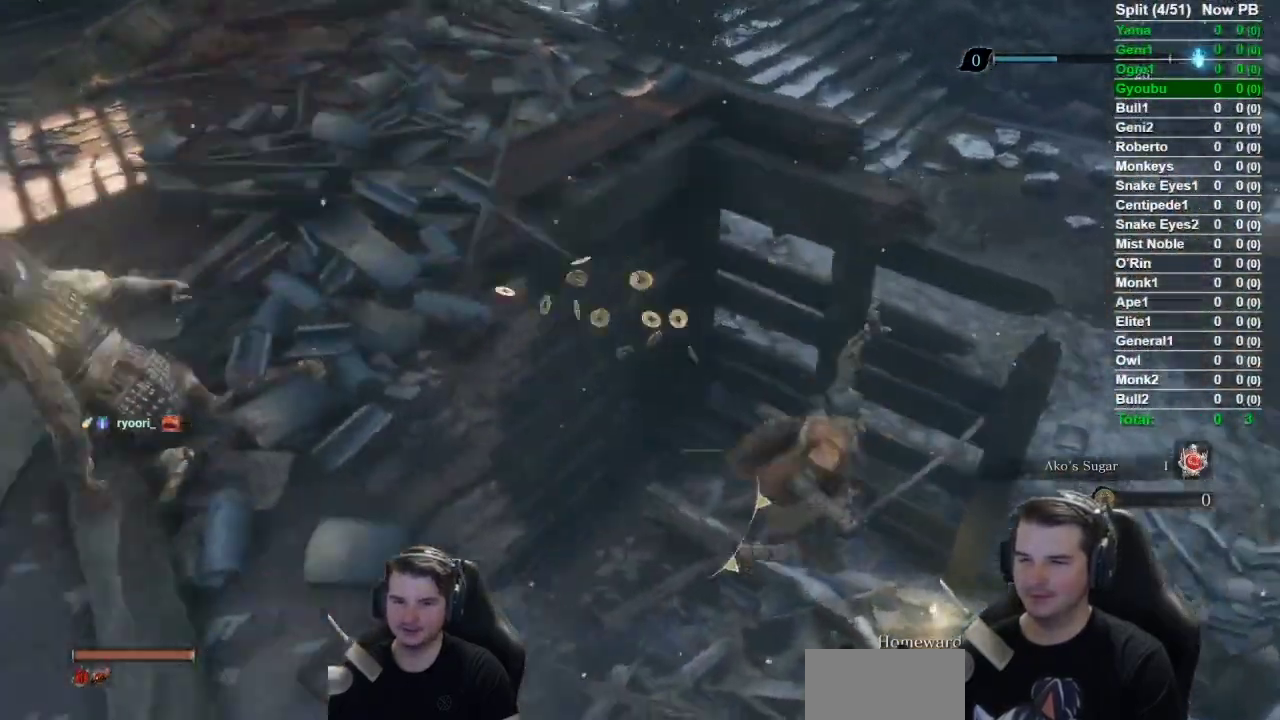
{"buttons": [], "left_stick": "up-left", "right_stick": "center", "button_events": [[133, "B", "down"], [333, "B", "up"]]}
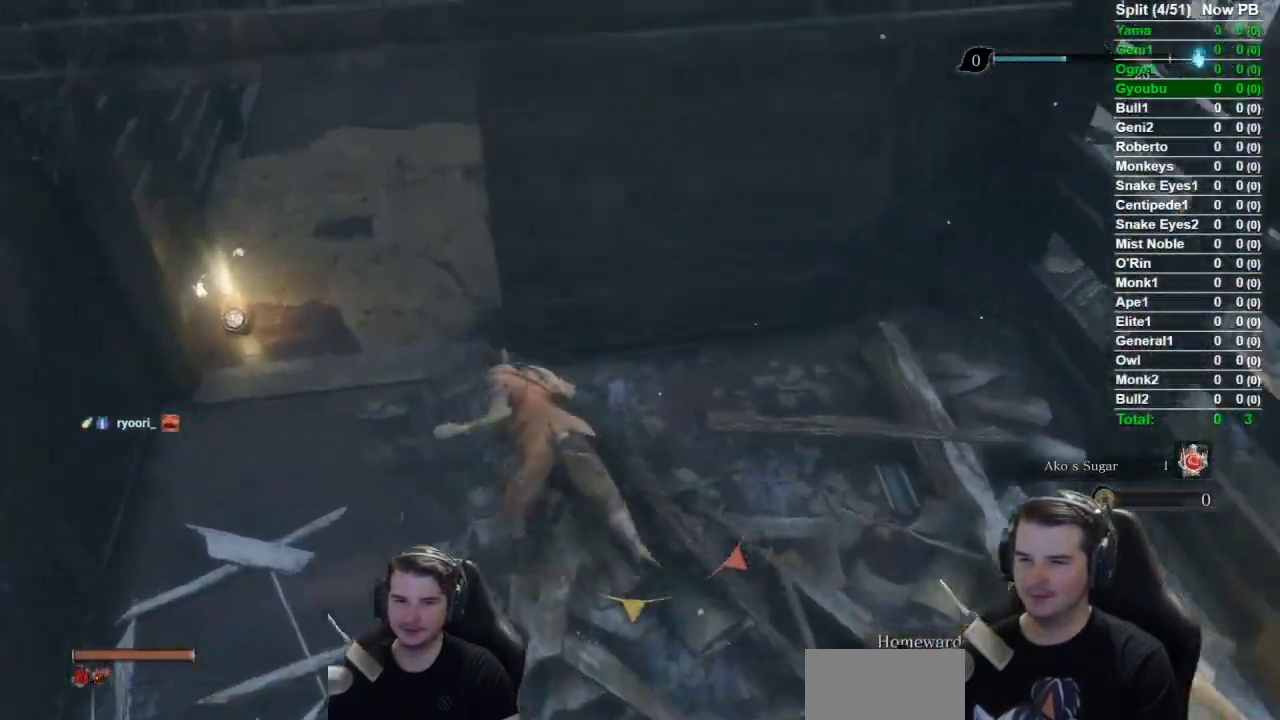
{"buttons": [], "left_stick": "up", "right_stick": "right", "button_events": []}
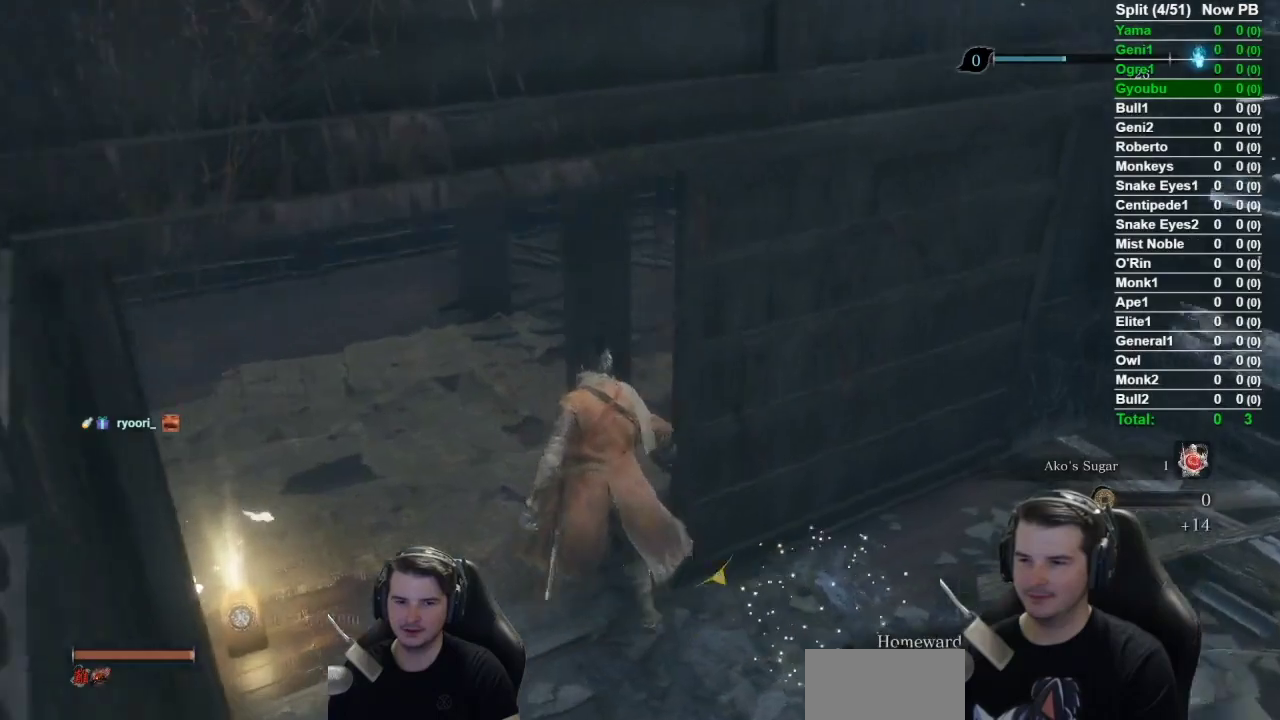
{"buttons": [], "left_stick": "up", "right_stick": "center", "button_events": [[300, "X", "down"], [400, "X", "up"]]}
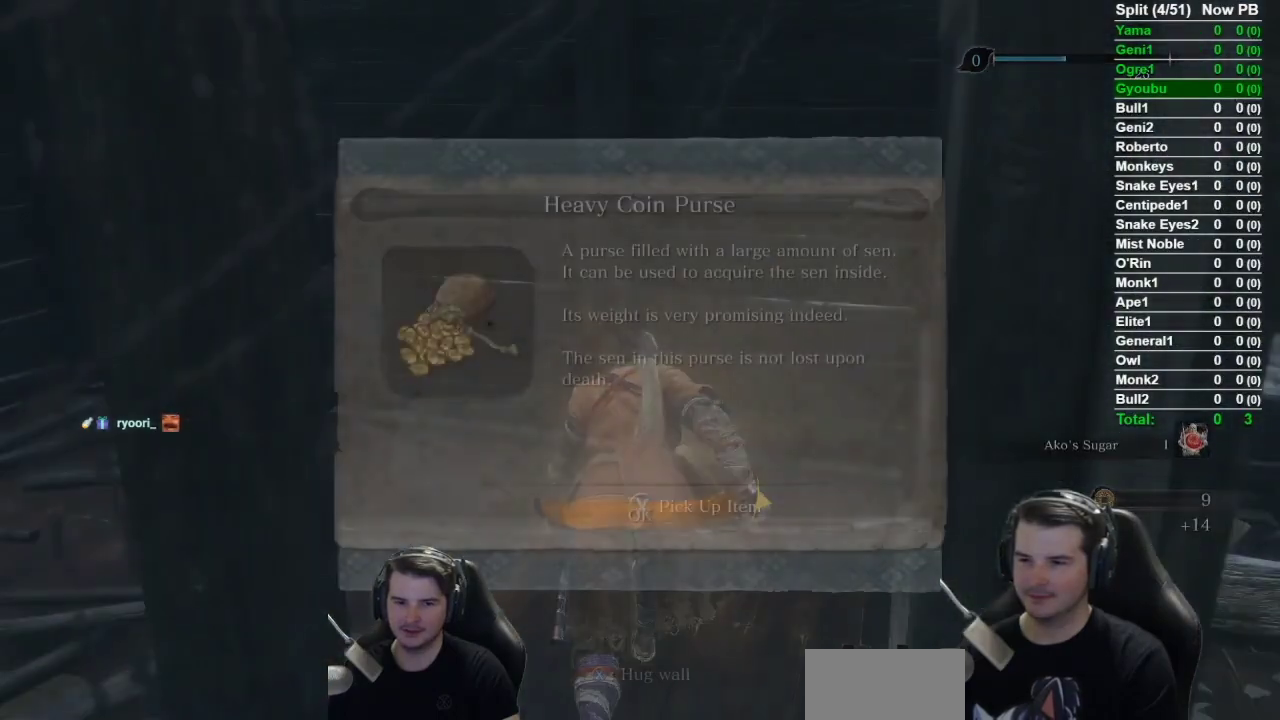
{"buttons": [], "left_stick": "up-left", "right_stick": "center", "button_events": [[317, "A", "down"], [451, "A", "up"]]}
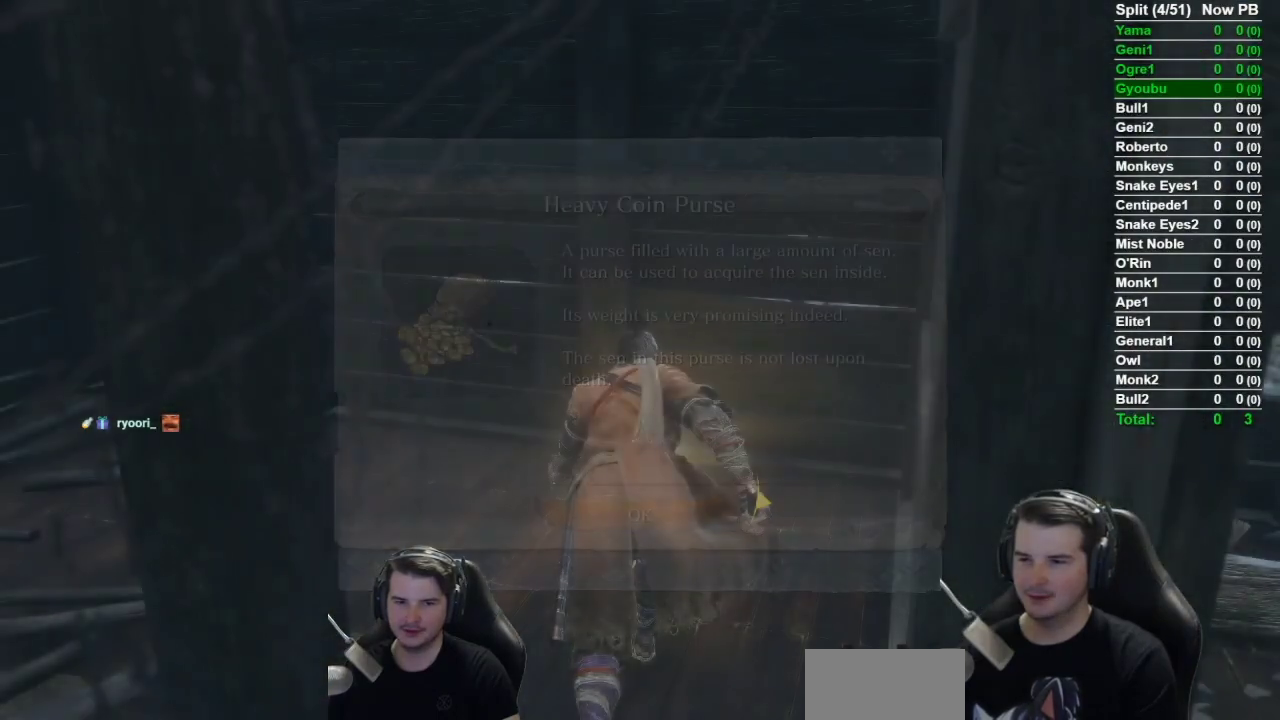
{"buttons": [], "left_stick": "up-left", "right_stick": "center", "button_events": [[66, "B", "down"], [183, "B", "up"]]}
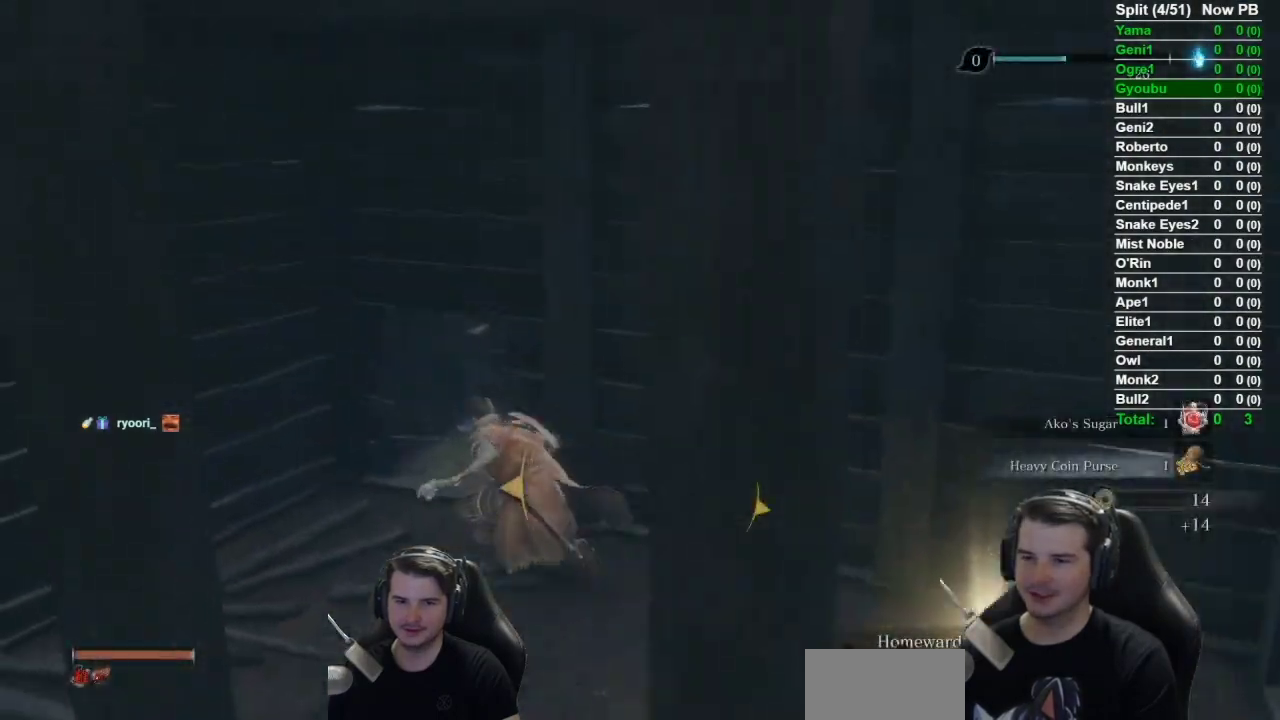
{"buttons": [], "left_stick": "up-left", "right_stick": "right", "button_events": []}
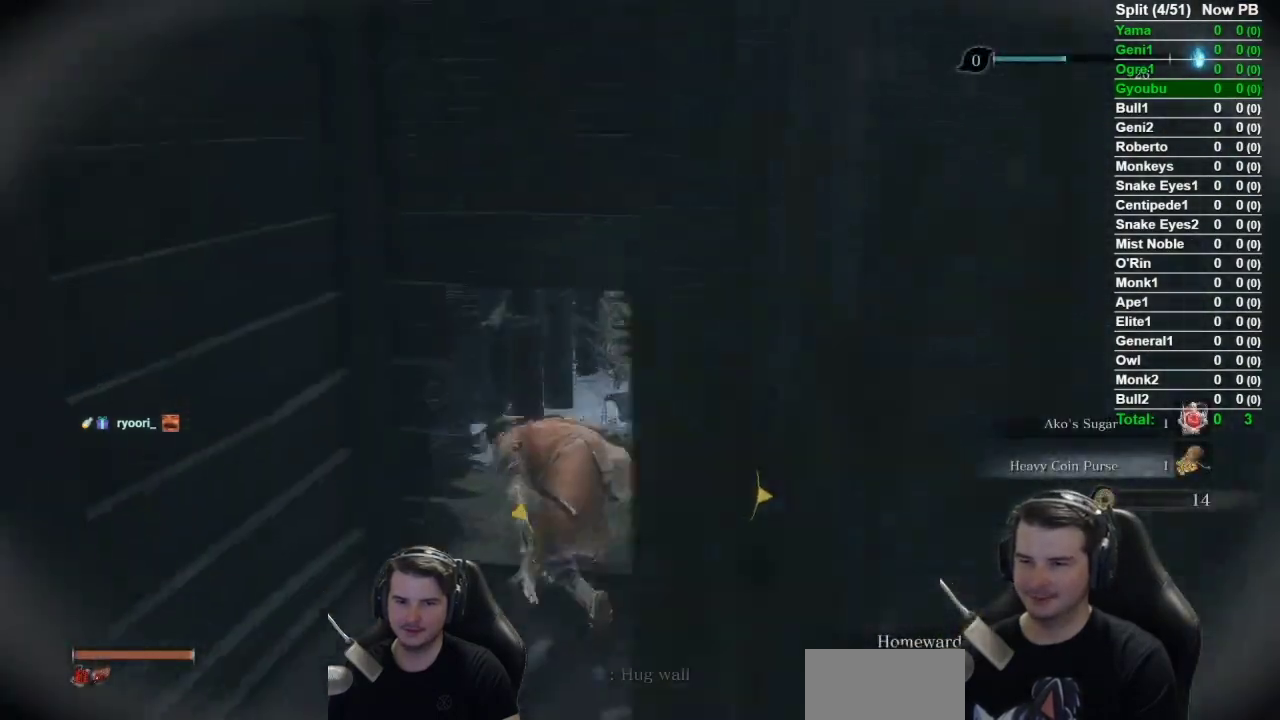
{"buttons": [], "left_stick": "up", "right_stick": "center", "button_events": [[317, "A", "down"], [467, "A", "up"]]}
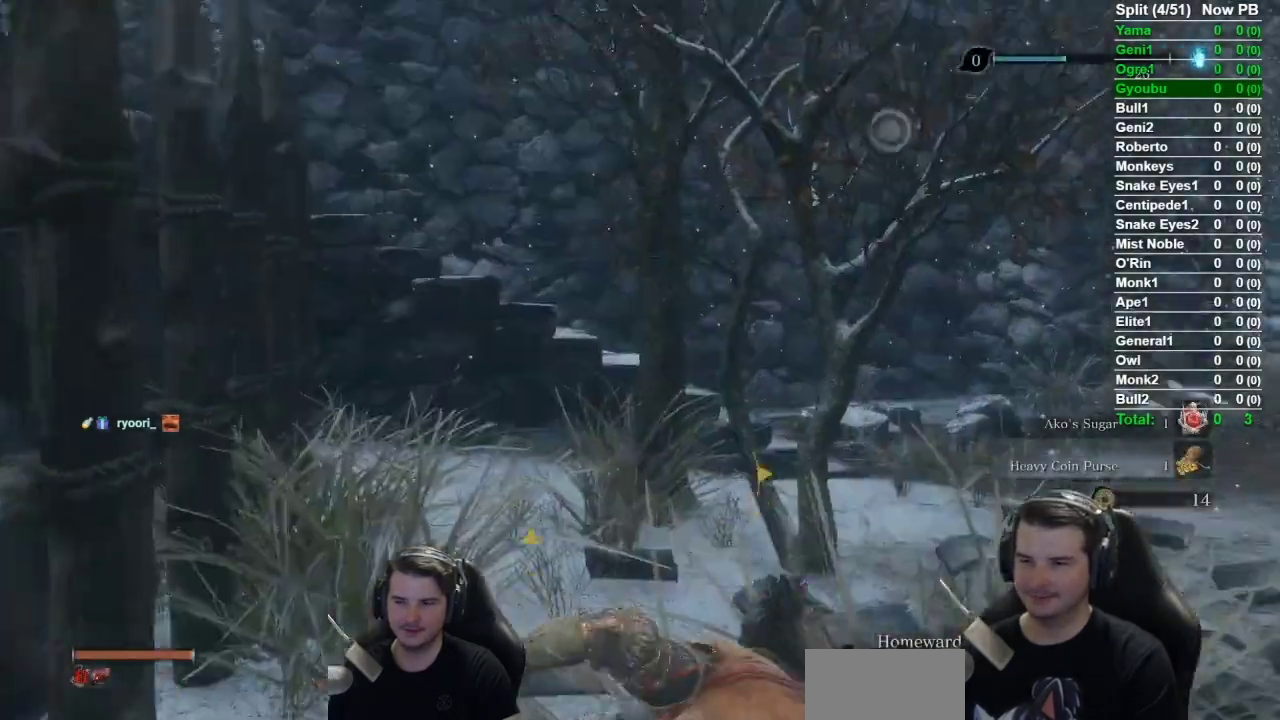
{"buttons": [], "left_stick": "up-right", "right_stick": "center", "button_events": [[134, "L2", "down"], [234, "L2", "up"], [301, "L2", "down"], [501, "L2", "up"]]}
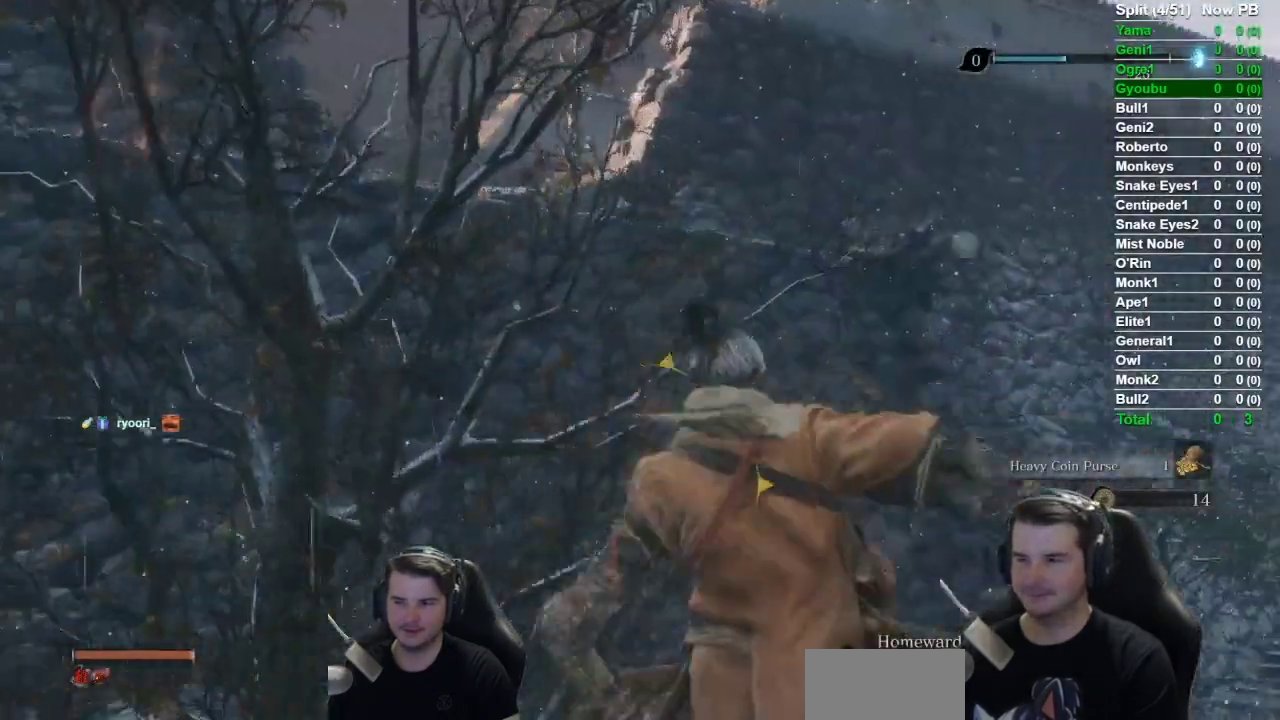
{"buttons": ["B"], "left_stick": "up", "right_stick": "center", "button_events": [[350, "B", "down"]]}
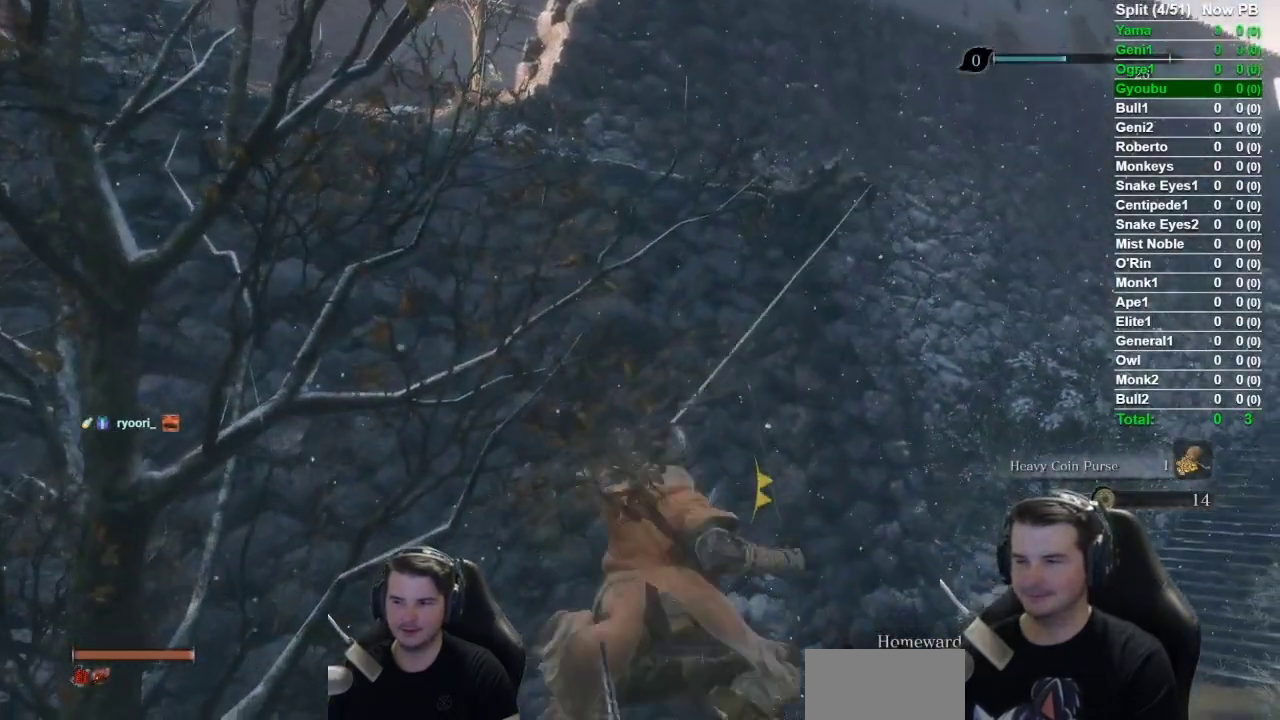
{"buttons": ["B"], "left_stick": "up", "right_stick": "left", "button_events": []}
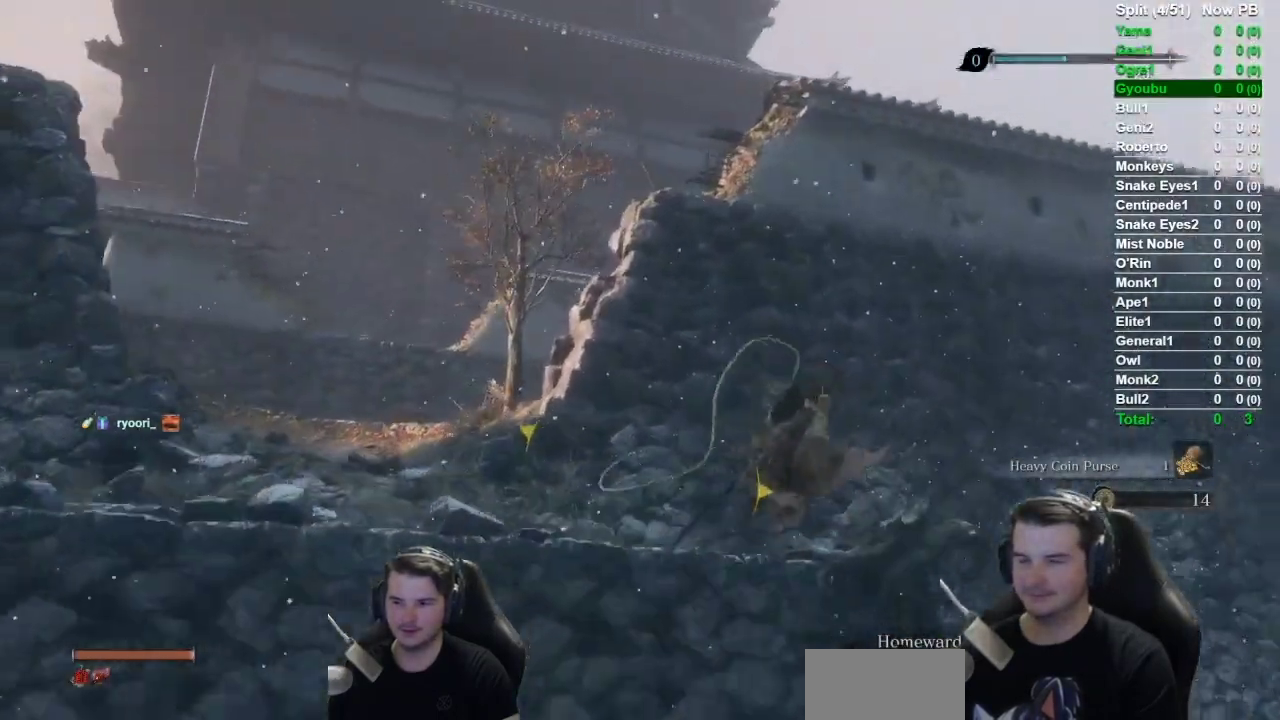
{"buttons": ["B"], "left_stick": "up", "right_stick": "left", "button_events": []}
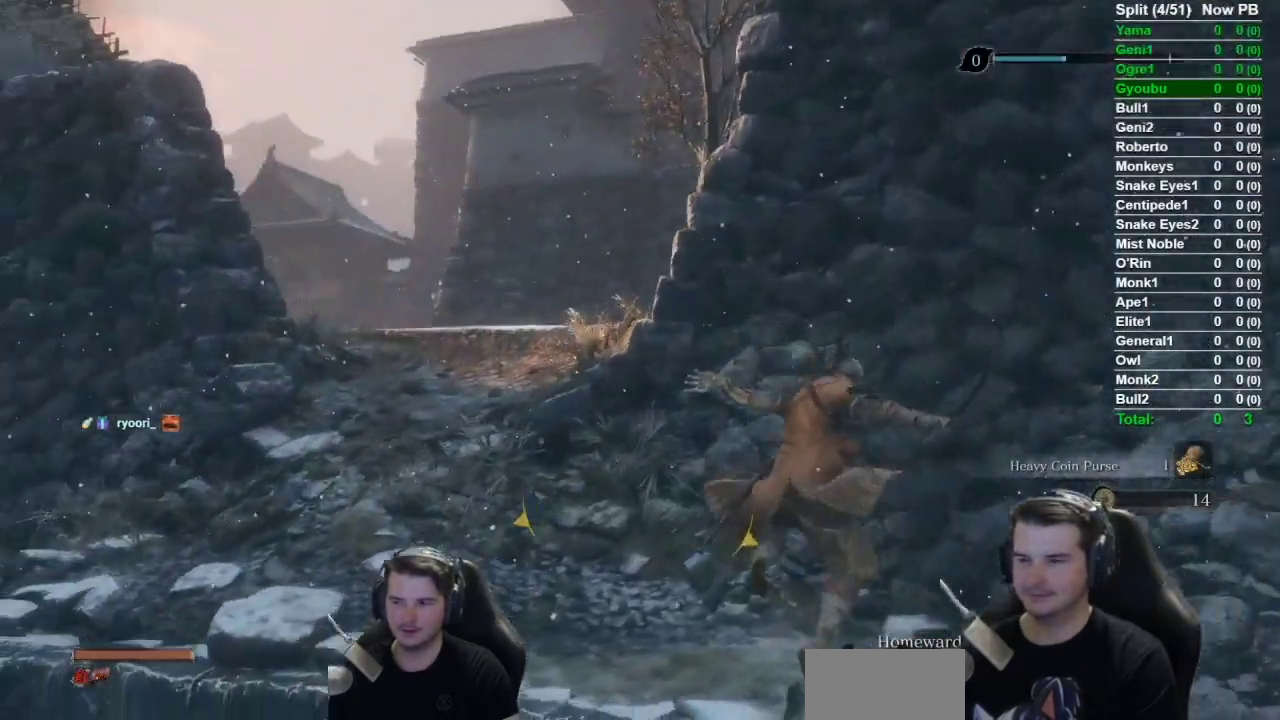
{"buttons": ["B"], "left_stick": "up", "right_stick": "center", "button_events": []}
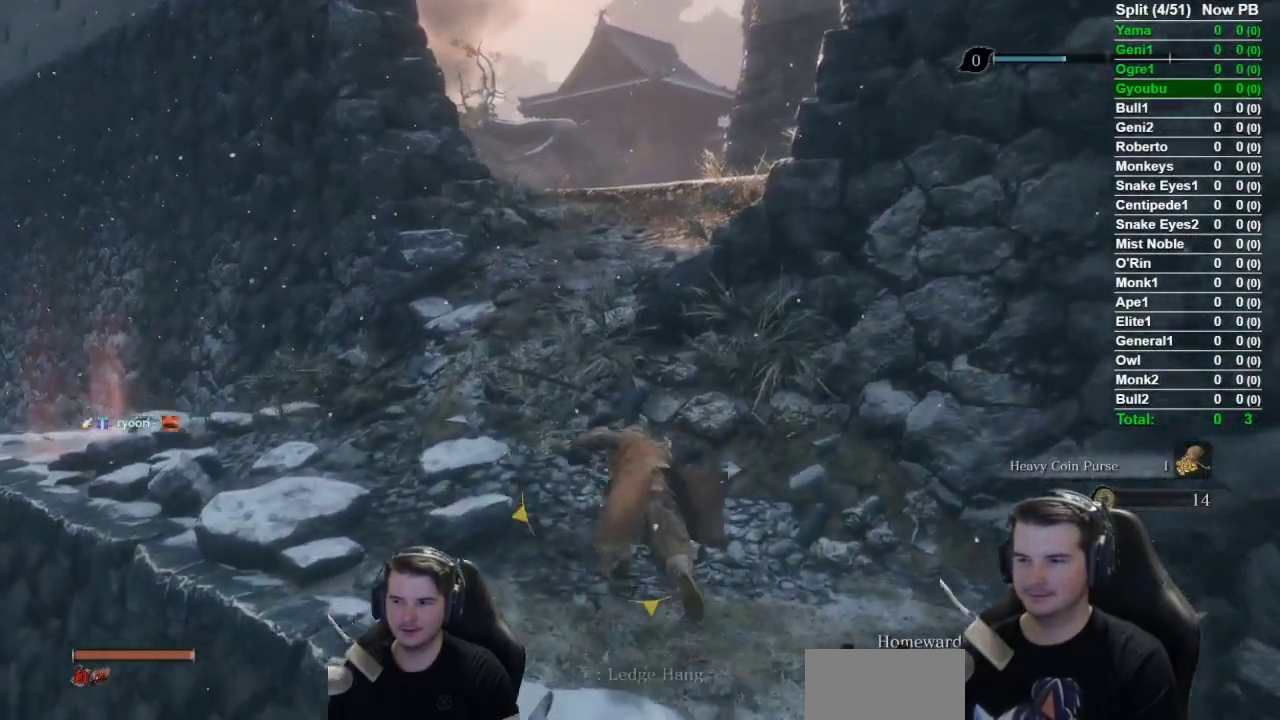
{"buttons": ["B"], "left_stick": "up", "right_stick": "center", "button_events": []}
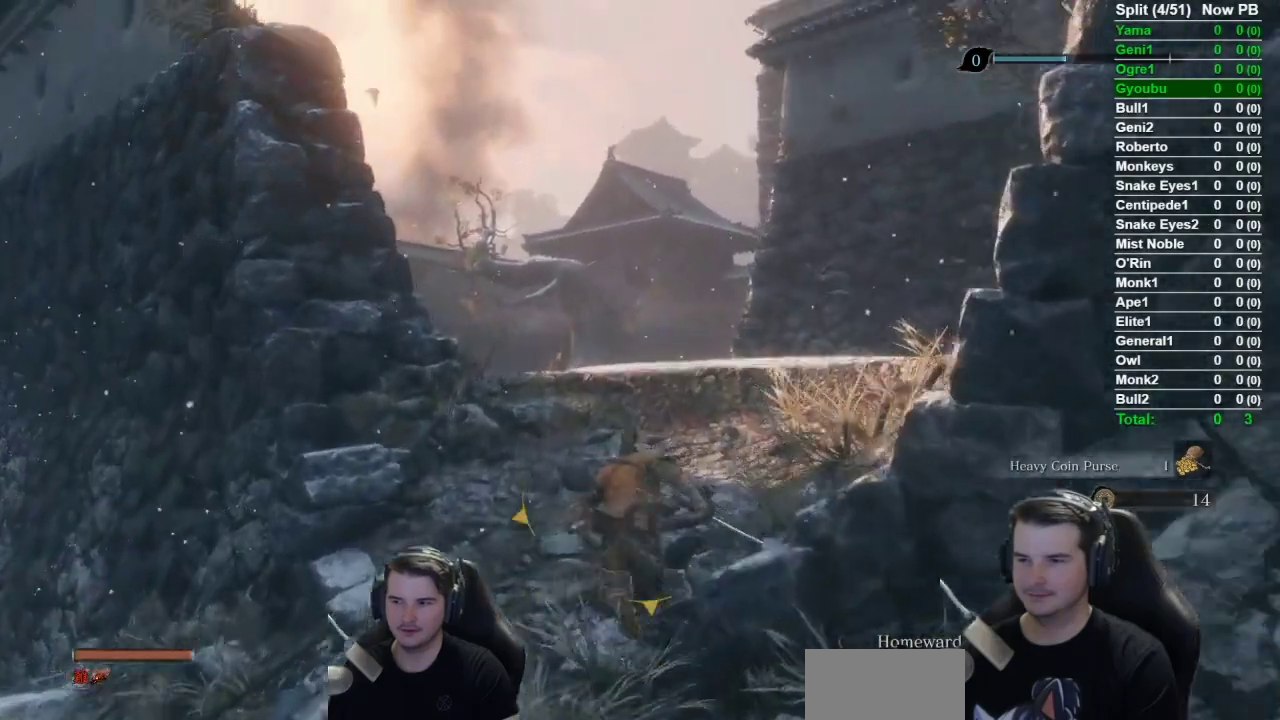
{"buttons": ["B"], "left_stick": "up", "right_stick": "center", "button_events": []}
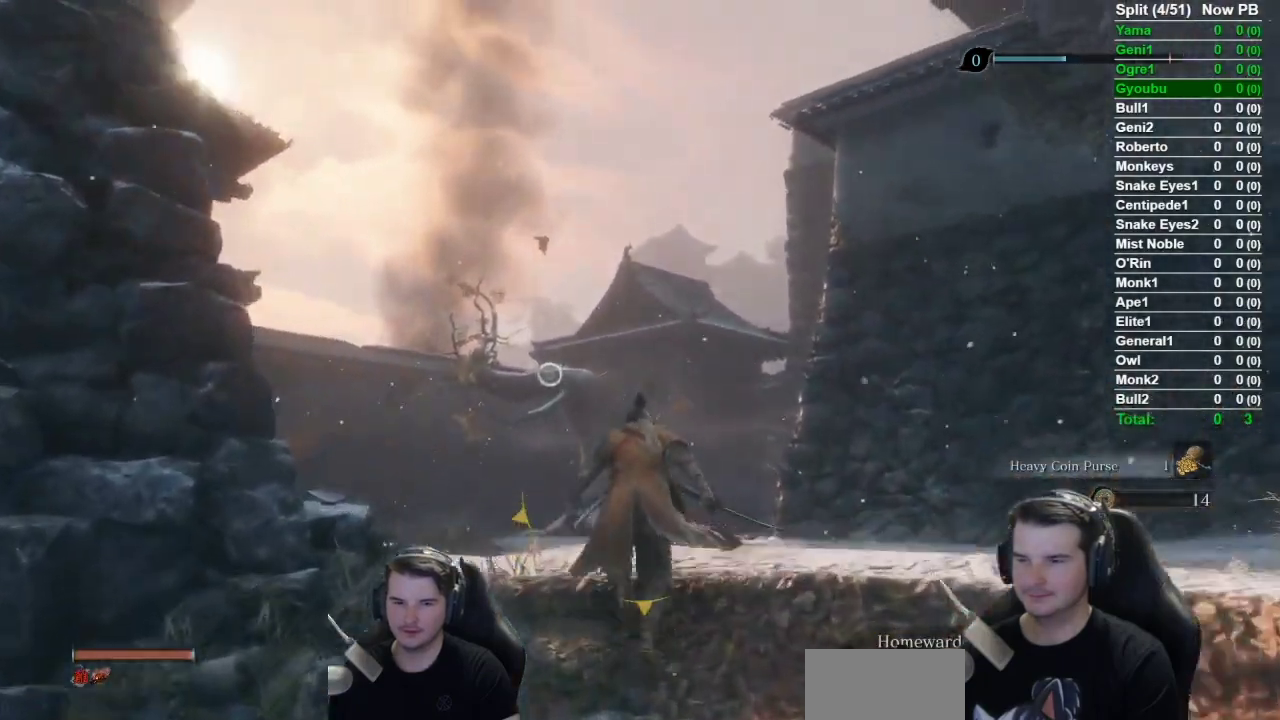
{"buttons": ["A", "B"], "left_stick": "up", "right_stick": "center", "button_events": [[450, "A", "down"]]}
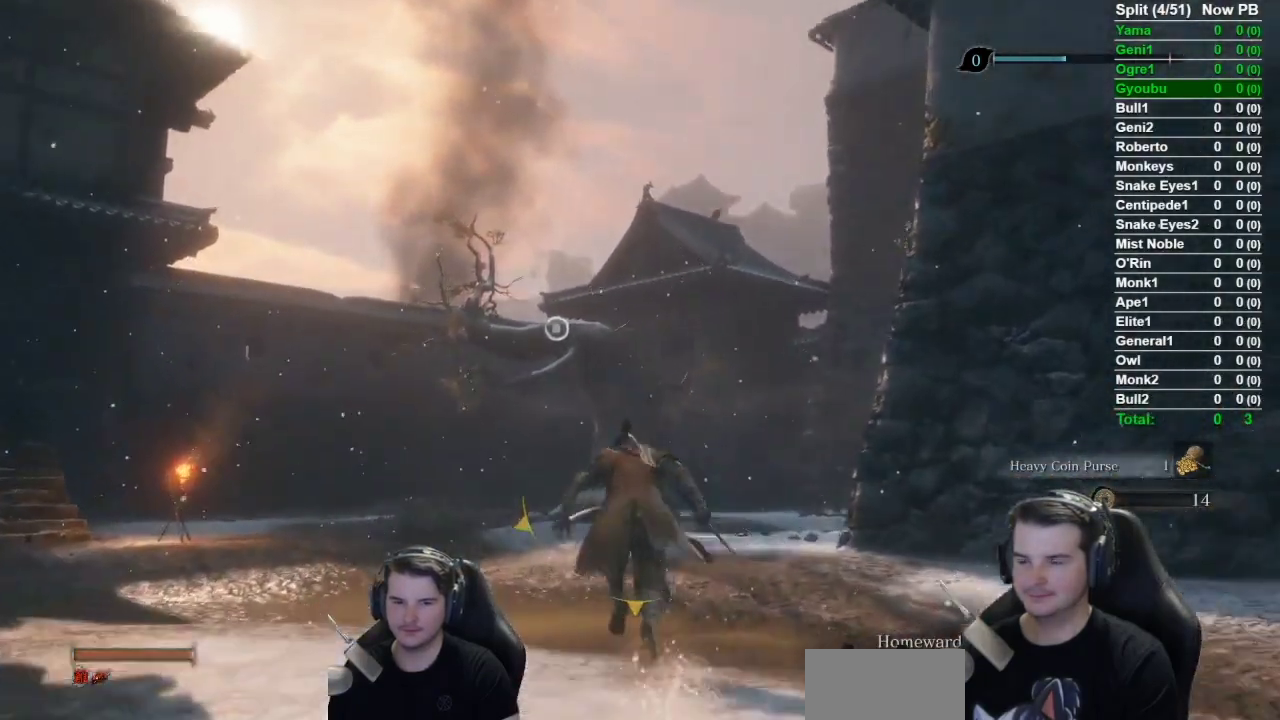
{"buttons": ["L2"], "left_stick": "up", "right_stick": "center", "button_events": [[151, "A", "up"], [284, "B", "up"], [351, "L2", "down"]]}
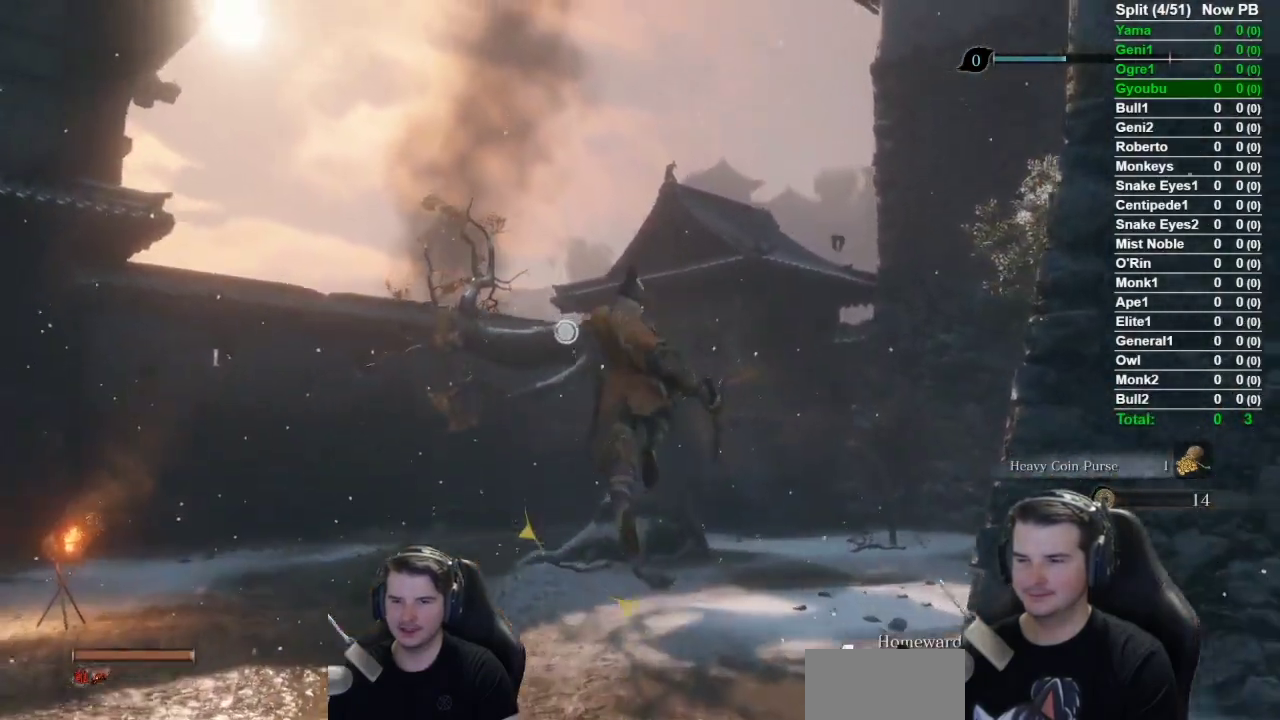
{"buttons": [], "left_stick": "up", "right_stick": "center", "button_events": [[150, "L2", "up"]]}
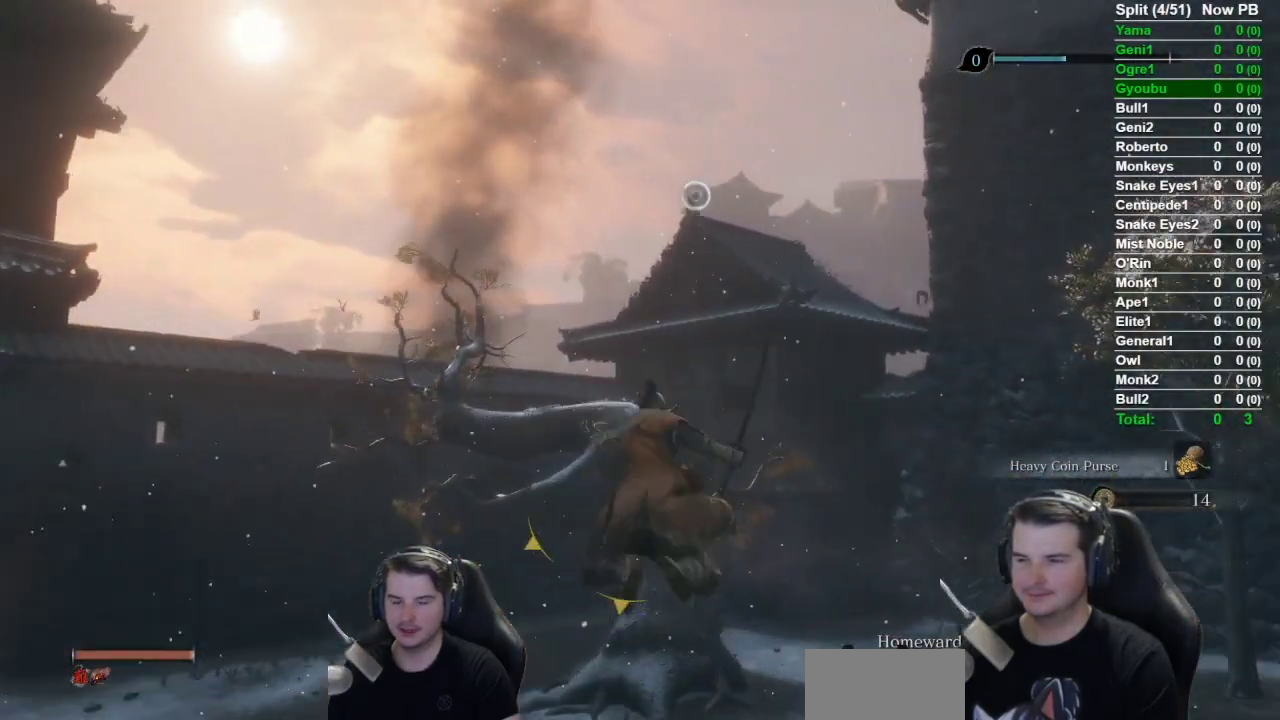
{"buttons": ["L2"], "left_stick": "up", "right_stick": "center", "button_events": [[468, "L2", "down"]]}
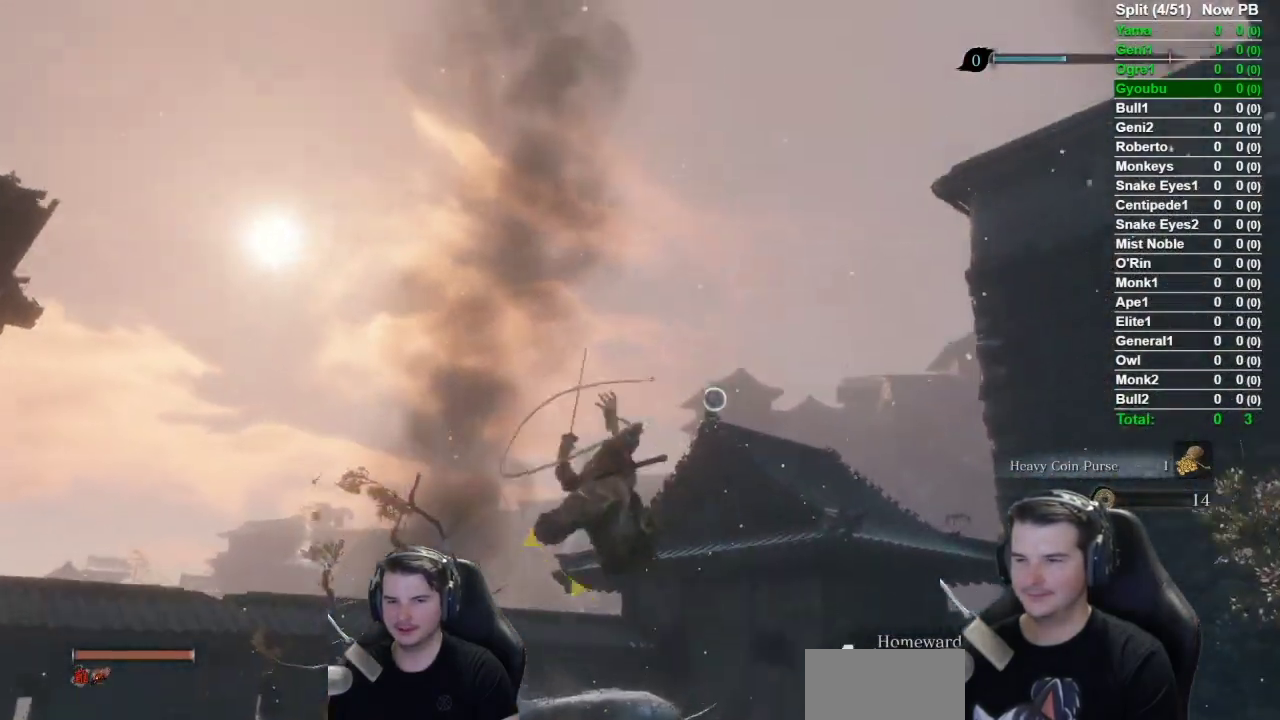
{"buttons": [], "left_stick": "up", "right_stick": "center", "button_events": [[417, "L2", "up"]]}
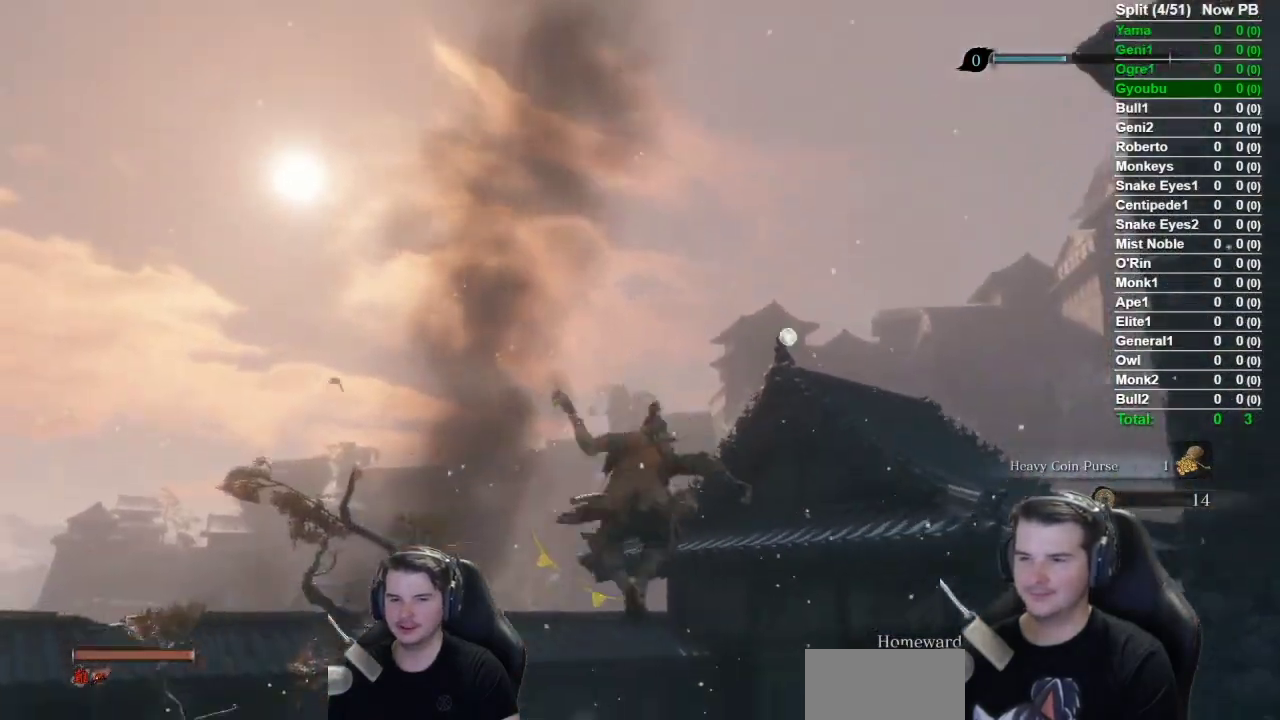
{"buttons": ["B"], "left_stick": "up", "right_stick": "center", "button_events": [[184, "B", "down"]]}